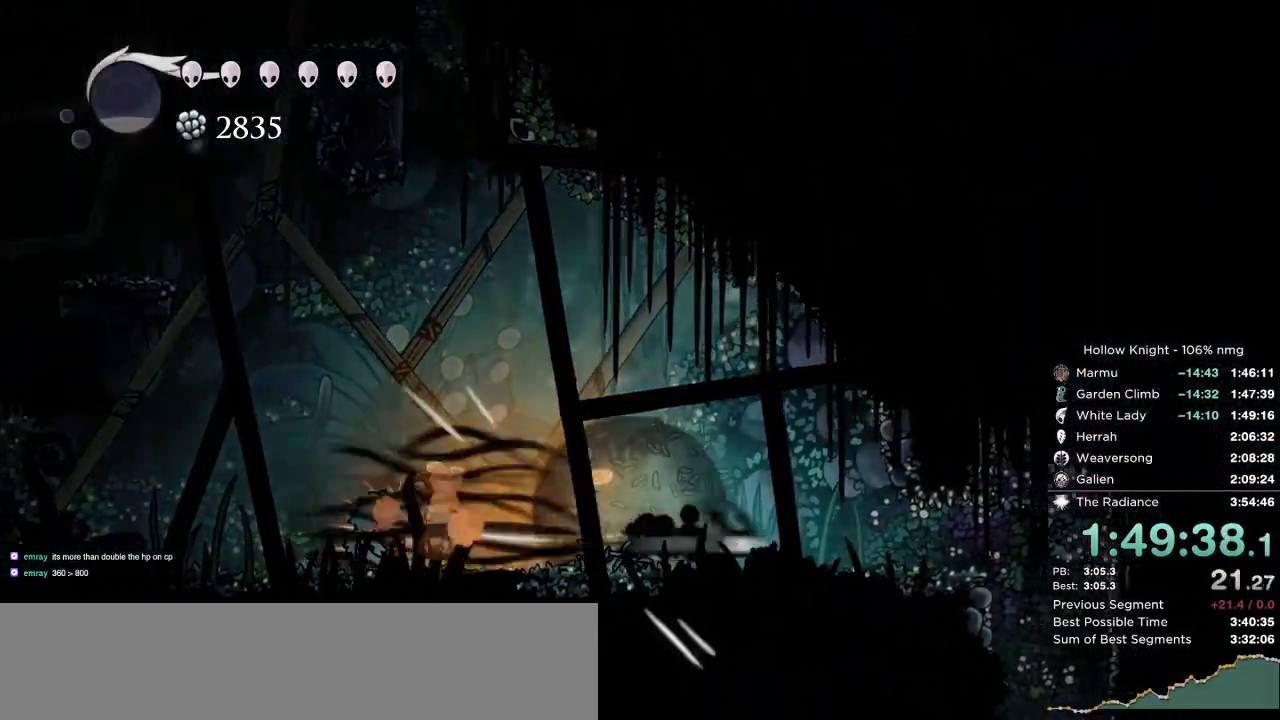
Gameplay with keyboard; each line is a JSON object with the keys held at the frame after it. "events" lists presses ("down") and releases ("up") of "cast", "cdash", "dash", "dnail", "down", "escape", "focus", "inv", "jump", "left", "nail", "return", "right" and "up" between this image and that frame as [ms after this image, input, new state], when the widget could be followed in between. No other keys are recorded. Mouse input is not recorded. Key names are as the overlay labels them; some are game actions (e.g. jump) rather than physical keys.
{"keys": ["right"], "events": [[17, "dash", "up"], [267, "nail", "up"], [367, "jump", "down"], [417, "jump", "up"]]}
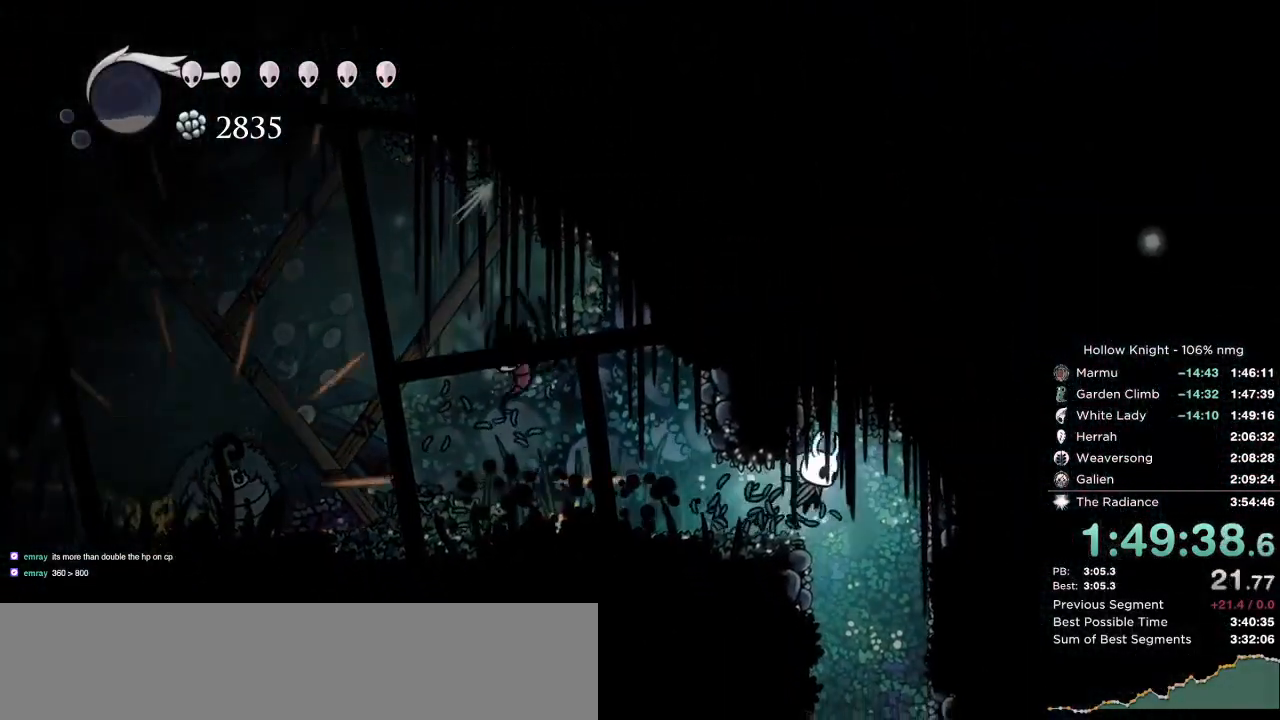
{"keys": [], "events": [[167, "left", "down"], [183, "right", "up"], [233, "left", "up"]]}
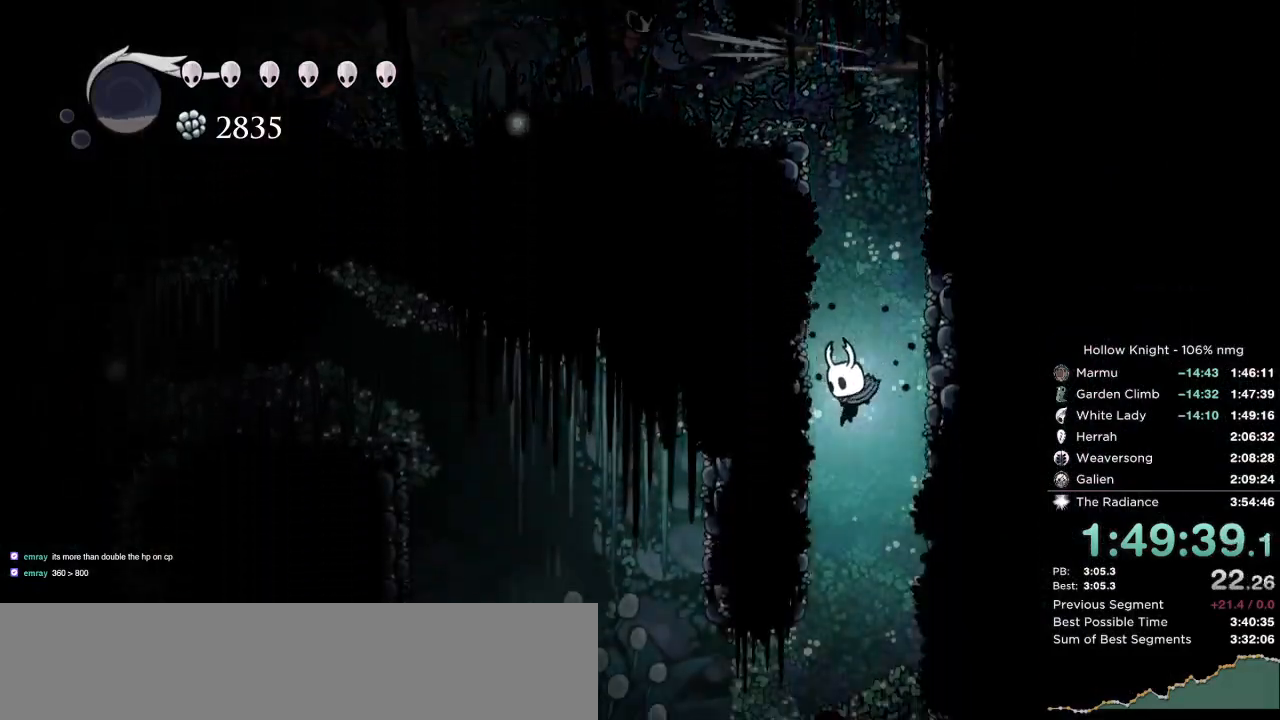
{"keys": ["left"], "events": [[267, "left", "down"], [300, "dash", "down"], [417, "dash", "up"]]}
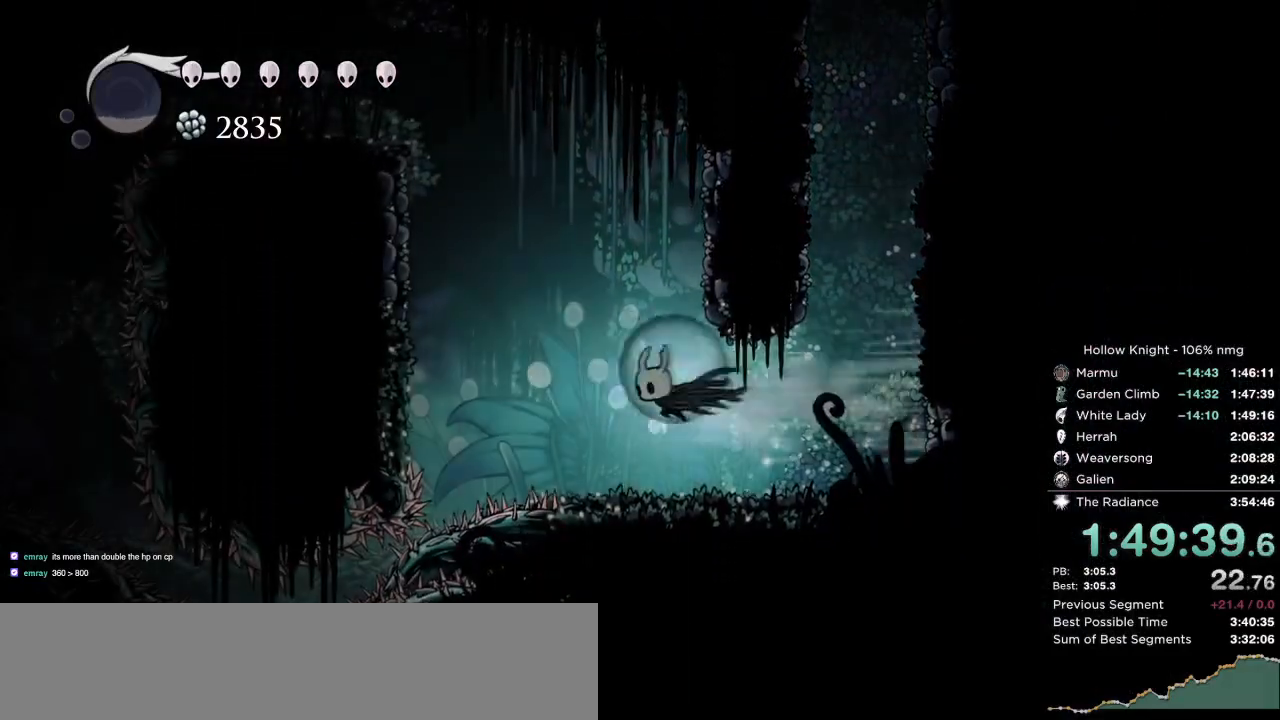
{"keys": ["jump", "left"], "events": [[67, "jump", "down"]]}
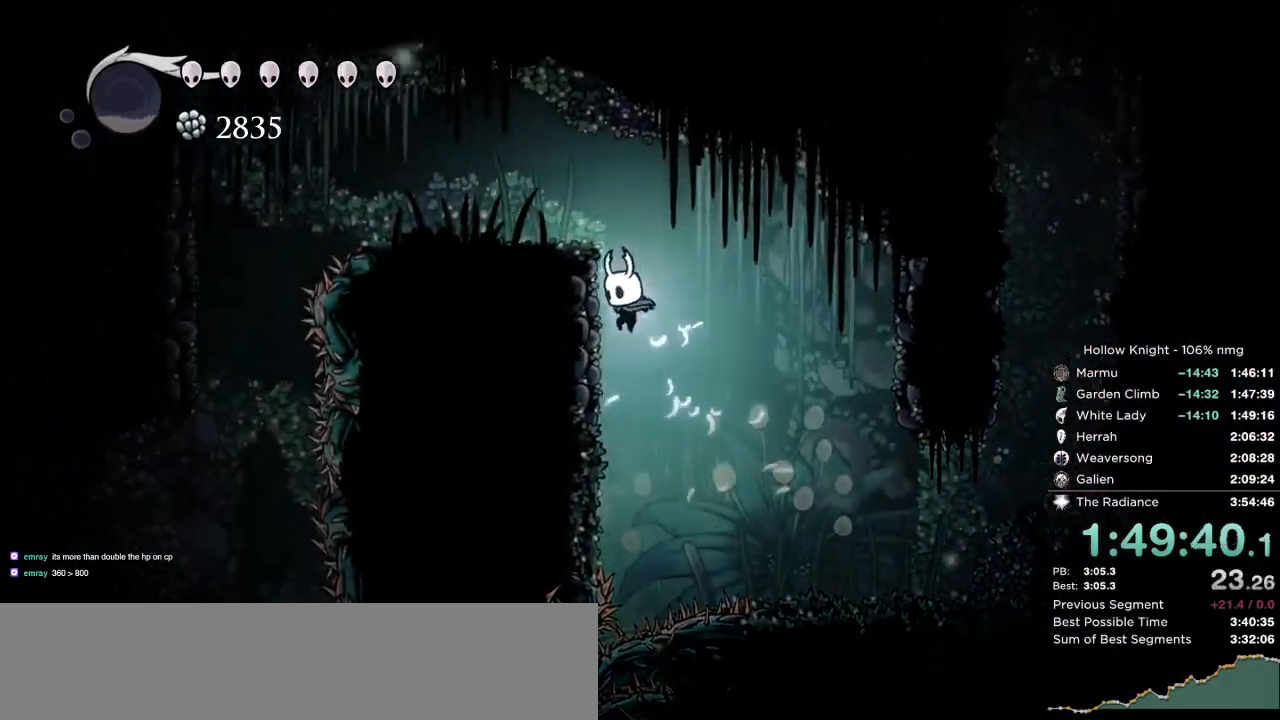
{"keys": ["left"], "events": [[33, "jump", "up"], [100, "jump", "down"], [317, "jump", "up"]]}
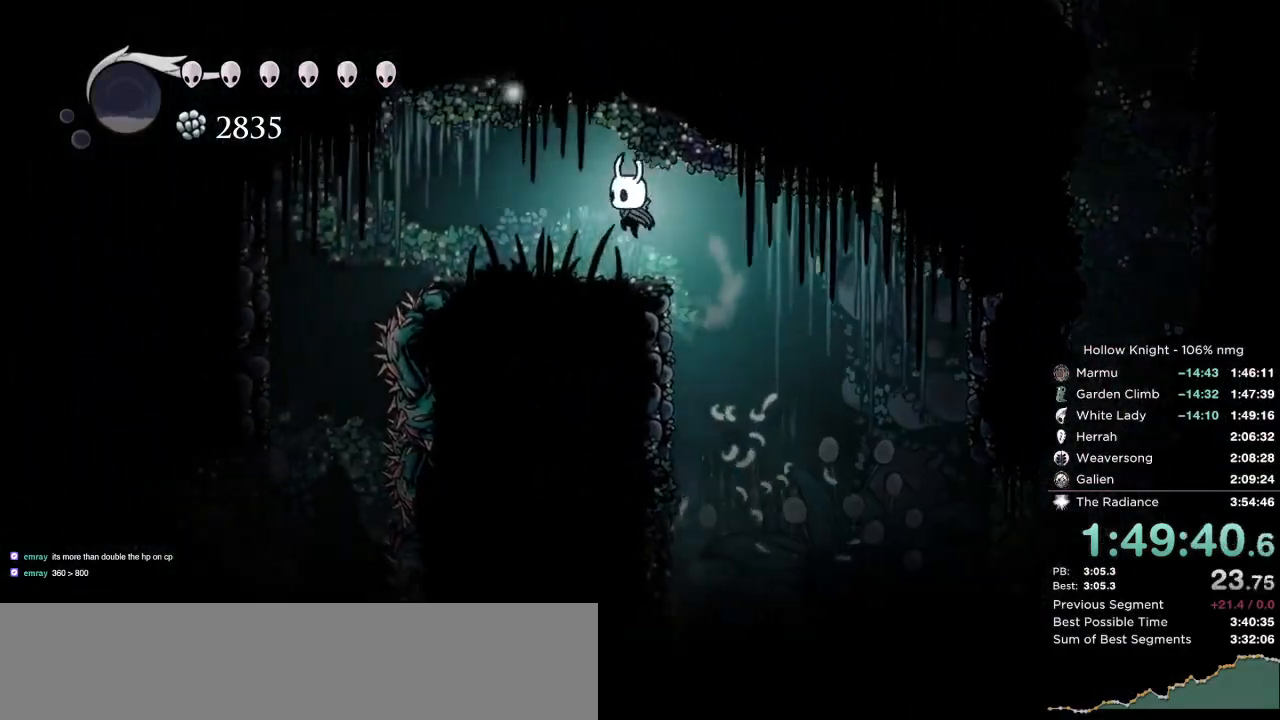
{"keys": [], "events": [[67, "dash", "down"], [183, "dash", "up"], [467, "left", "up"]]}
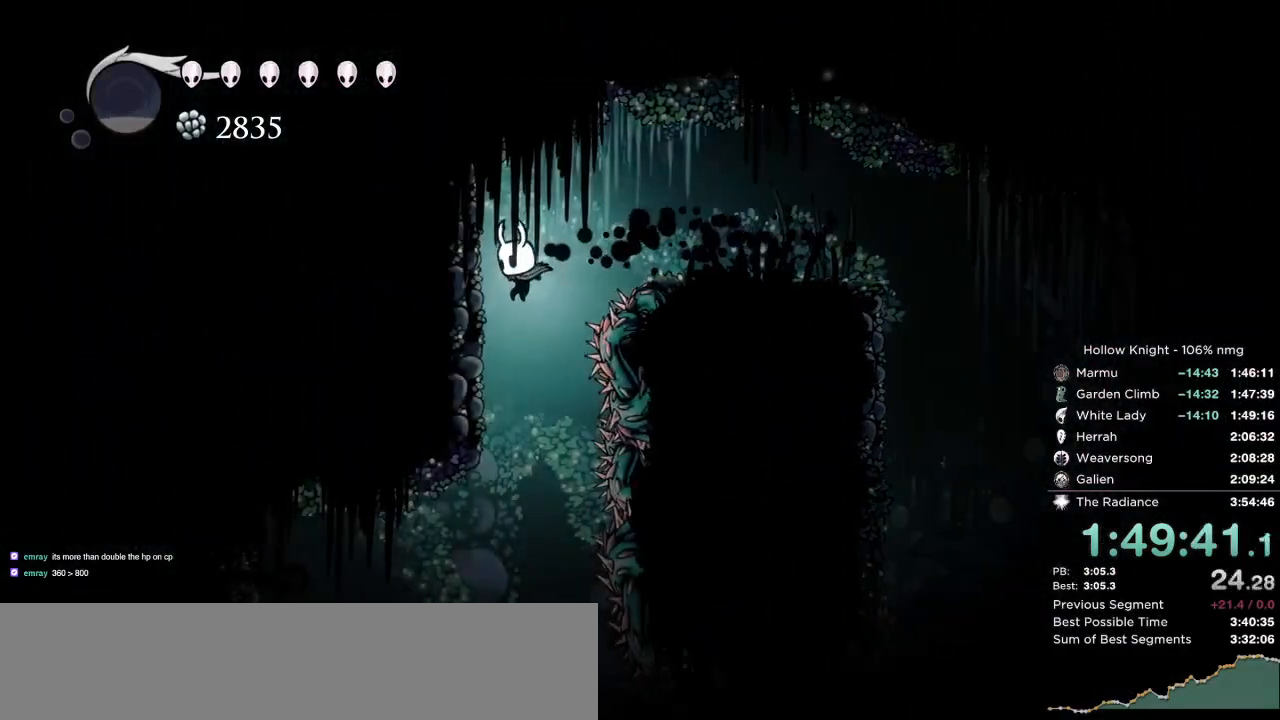
{"keys": ["dash", "left", "nail"], "events": [[167, "nail", "down"], [200, "left", "down"], [433, "dash", "down"]]}
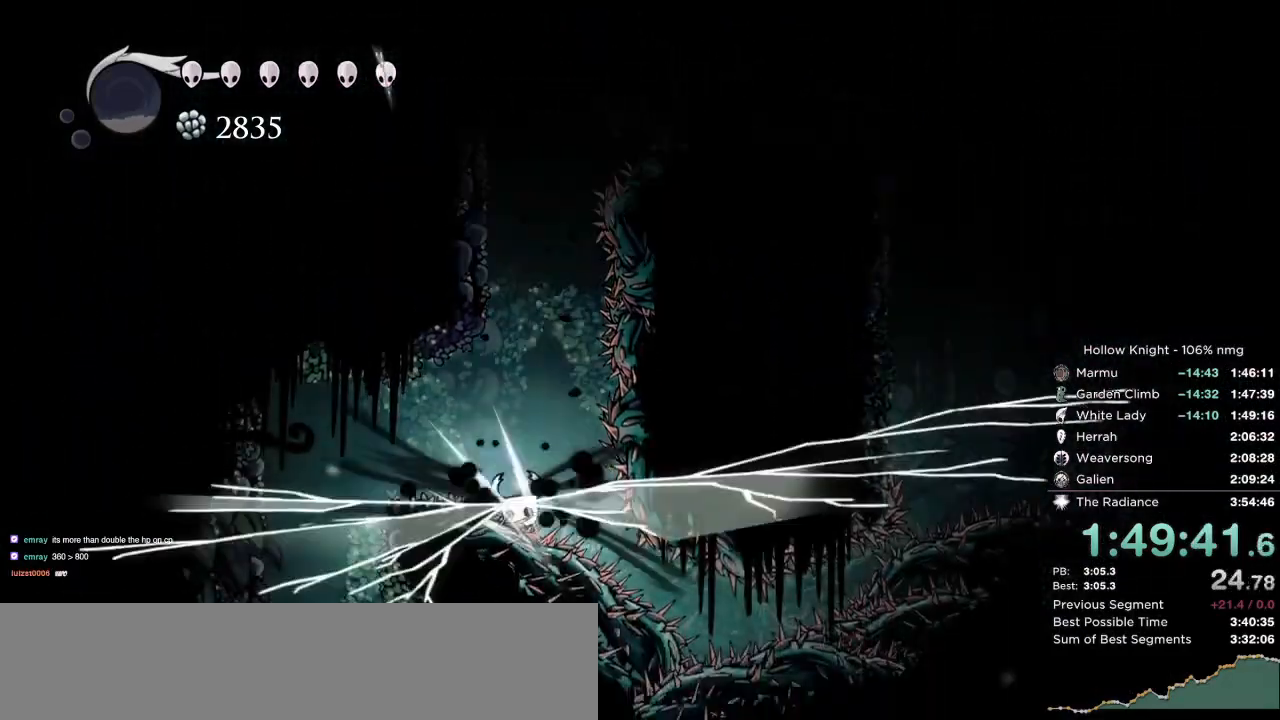
{"keys": ["nail", "right"], "events": [[117, "dash", "up"], [183, "jump", "down"], [300, "jump", "up"], [400, "dash", "down"], [450, "right", "down"], [467, "dash", "up"], [483, "left", "up"]]}
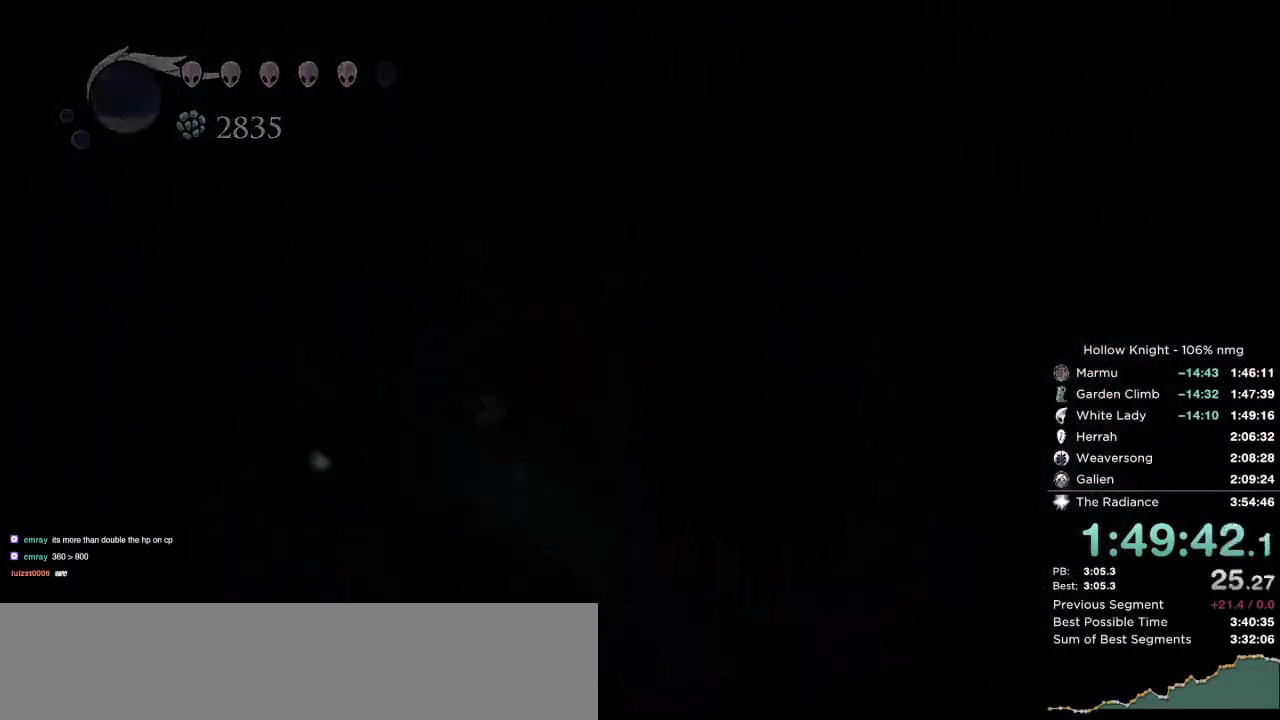
{"keys": ["left", "nail"], "events": [[17, "down", "down"], [83, "right", "up"], [117, "left", "down"], [167, "down", "up"]]}
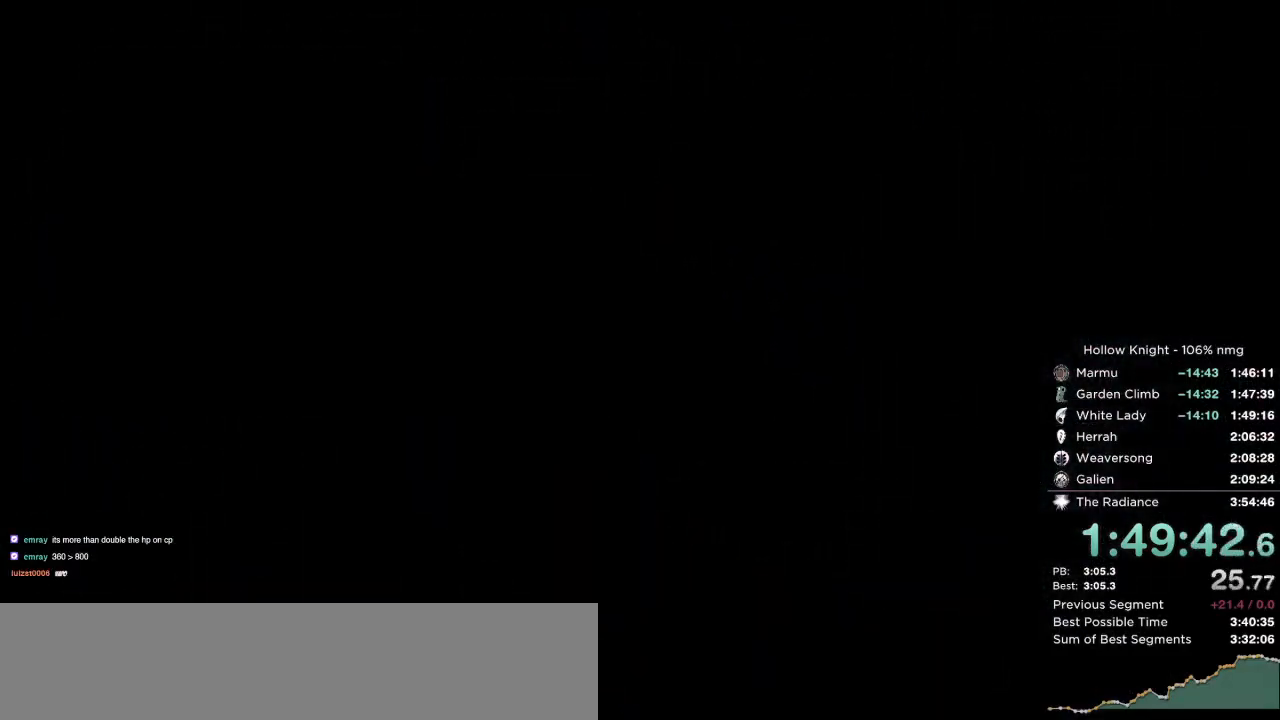
{"keys": ["left", "nail"], "events": []}
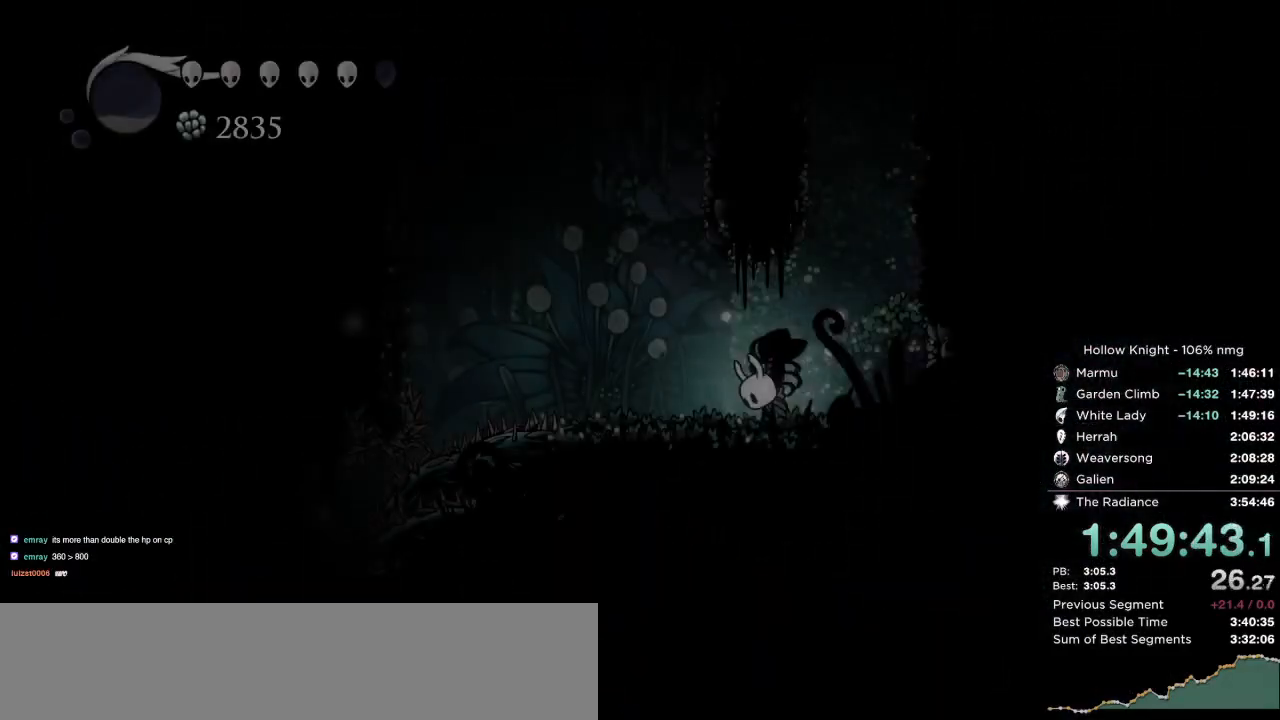
{"keys": ["left", "nail"], "events": []}
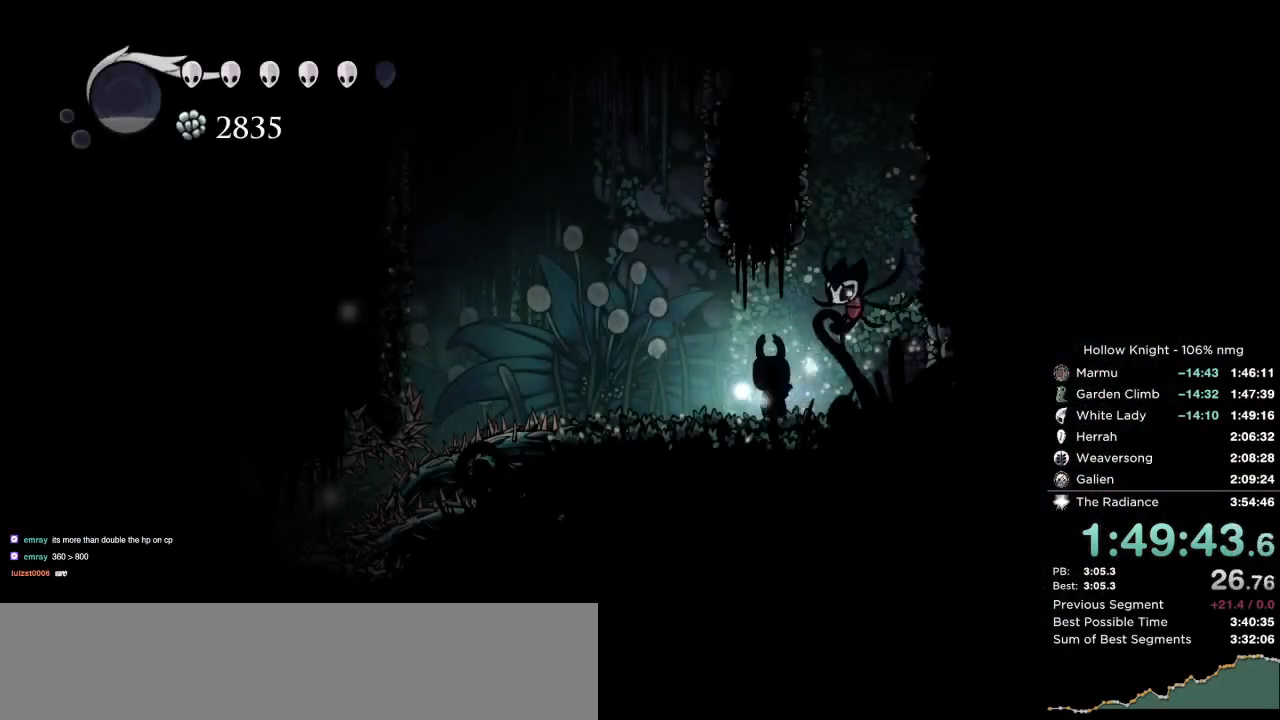
{"keys": ["jump", "left", "nail"], "events": [[450, "jump", "down"]]}
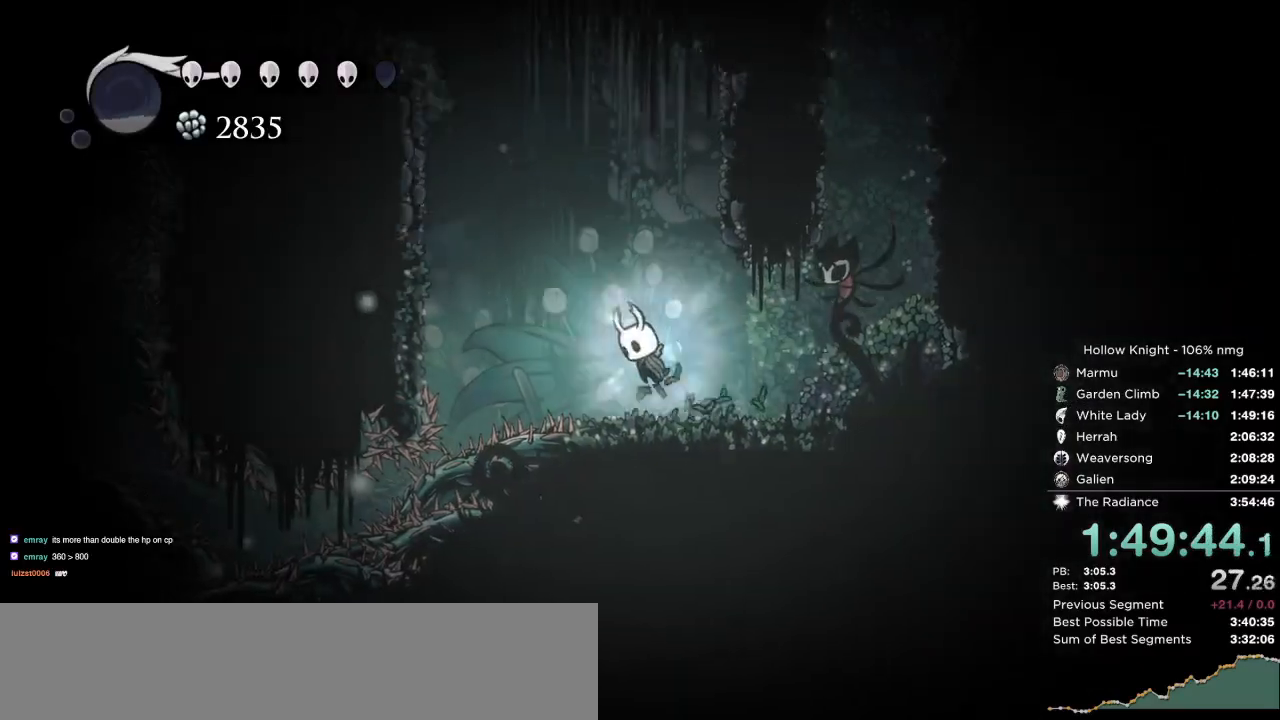
{"keys": ["jump", "left", "nail"], "events": [[217, "jump", "up"], [267, "jump", "down"]]}
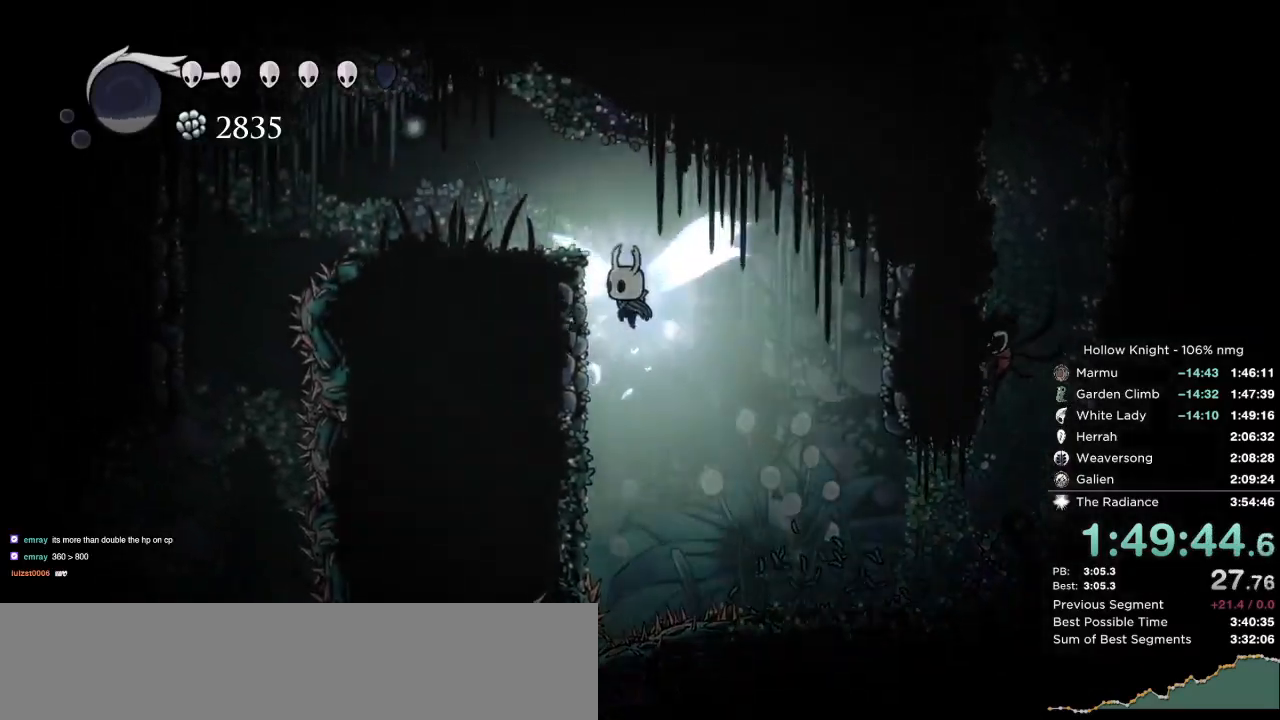
{"keys": ["left", "nail"], "events": [[217, "jump", "up"], [417, "dash", "down"], [500, "dash", "up"]]}
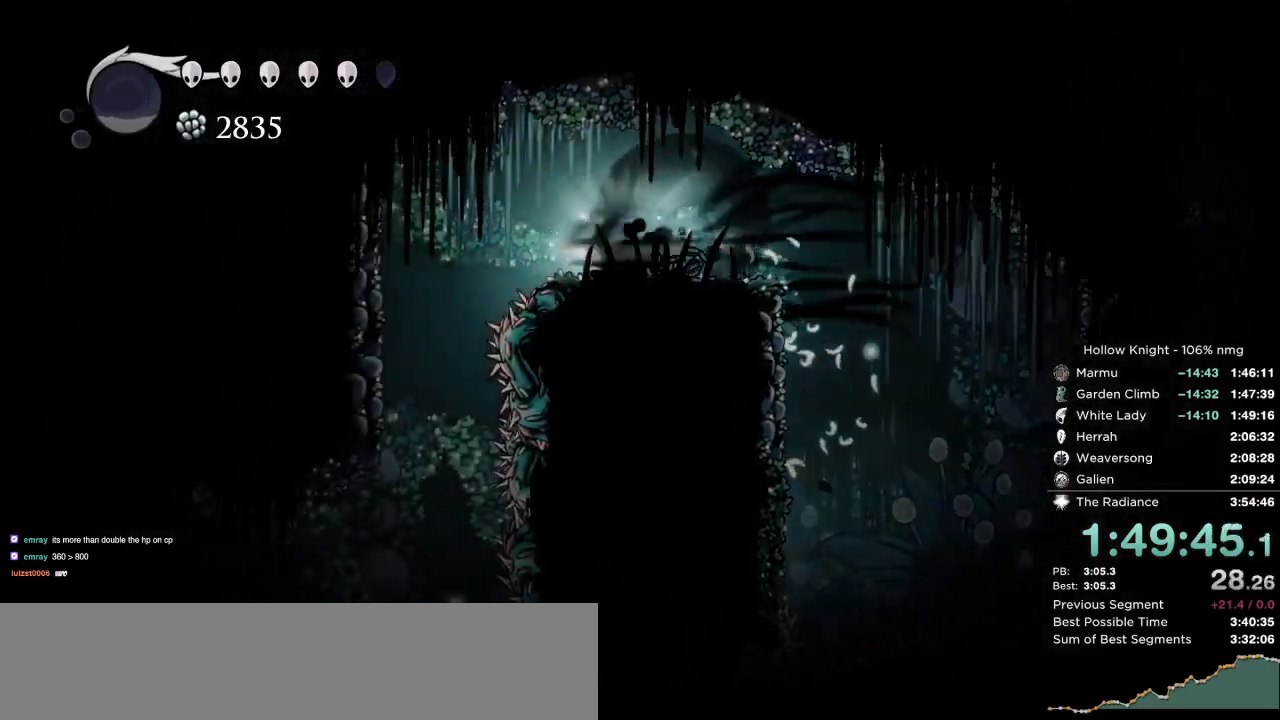
{"keys": ["left", "nail"], "events": [[183, "left", "up"], [367, "left", "down"]]}
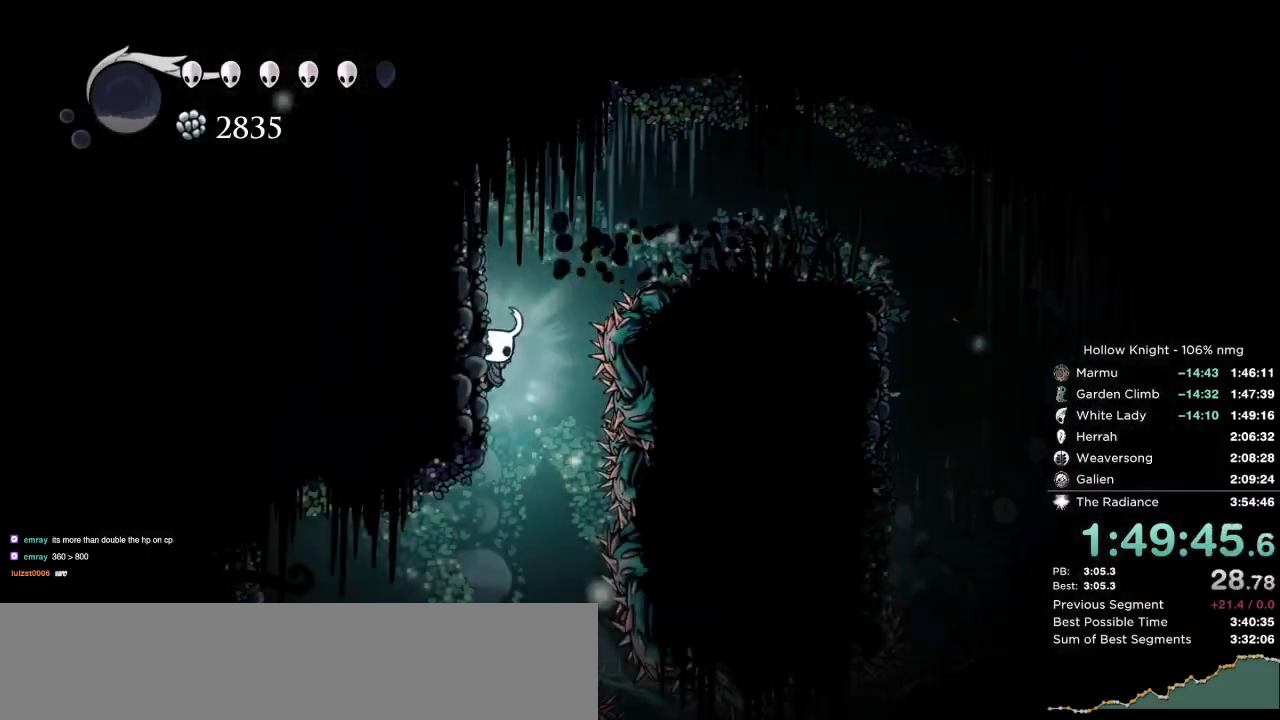
{"keys": ["left", "nail"], "events": []}
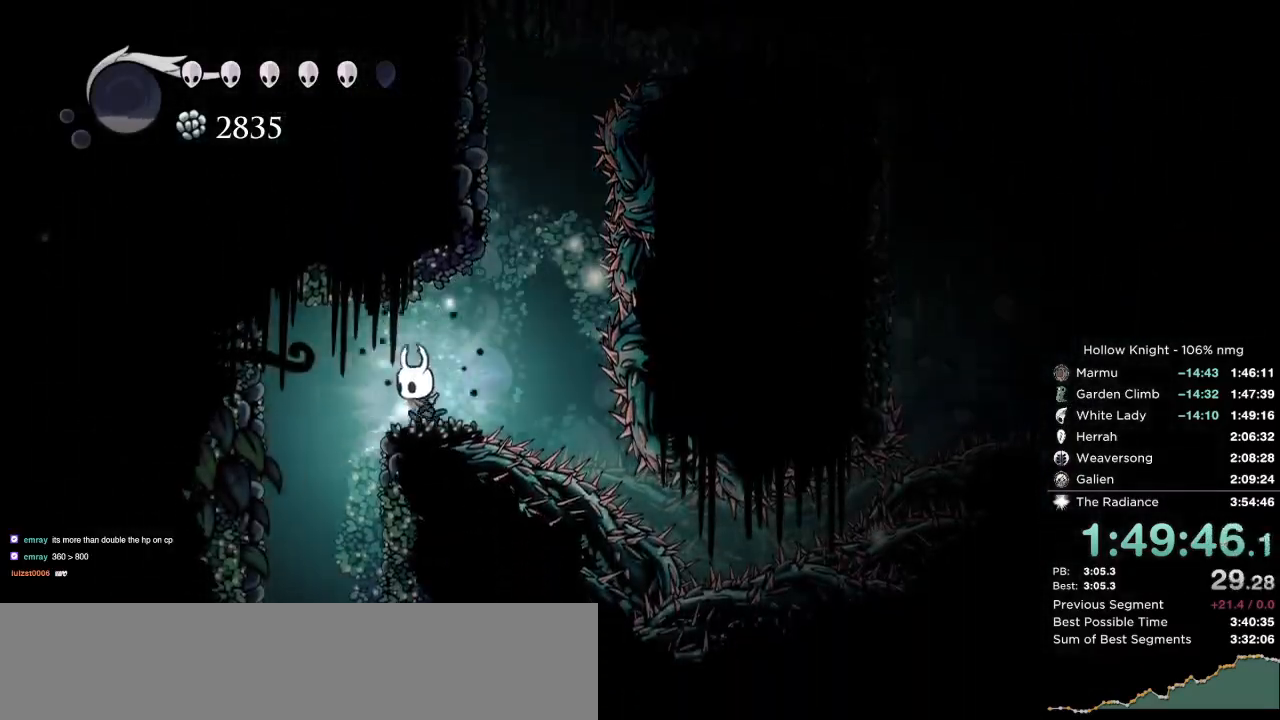
{"keys": ["down", "nail"], "events": [[100, "down", "down"], [167, "left", "up"]]}
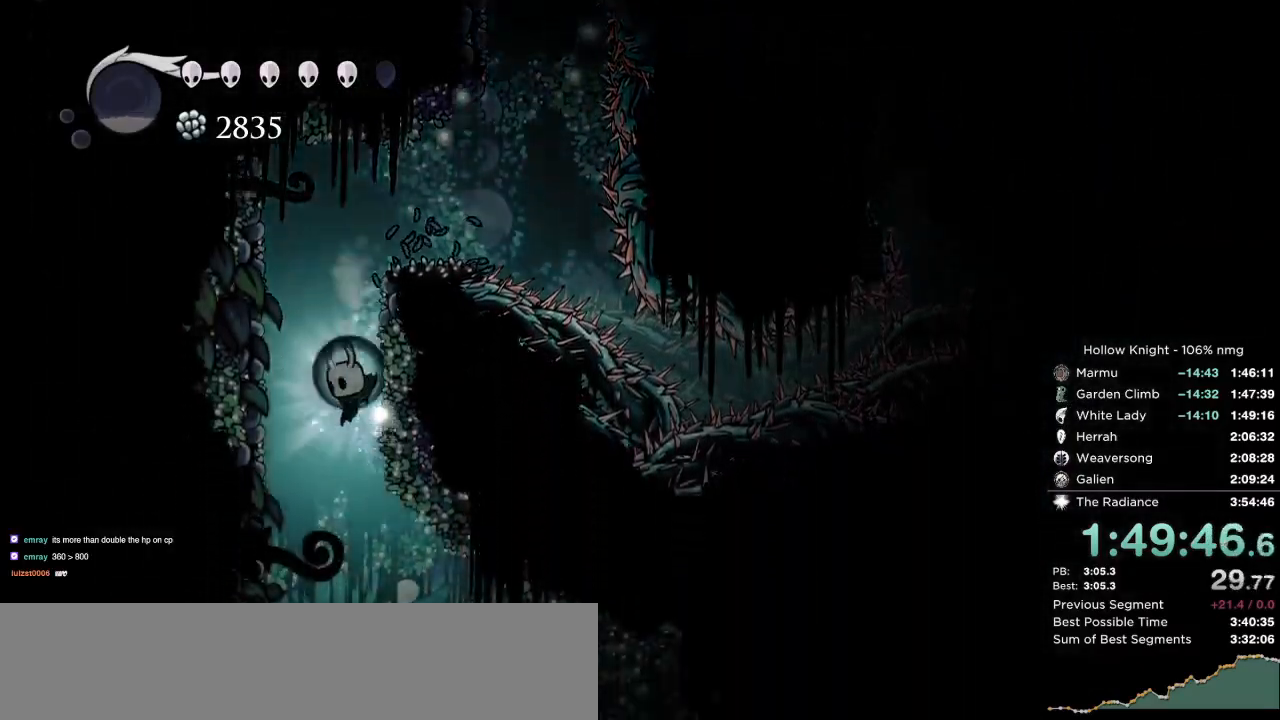
{"keys": ["down", "right"], "events": [[83, "right", "down"], [217, "nail", "up"]]}
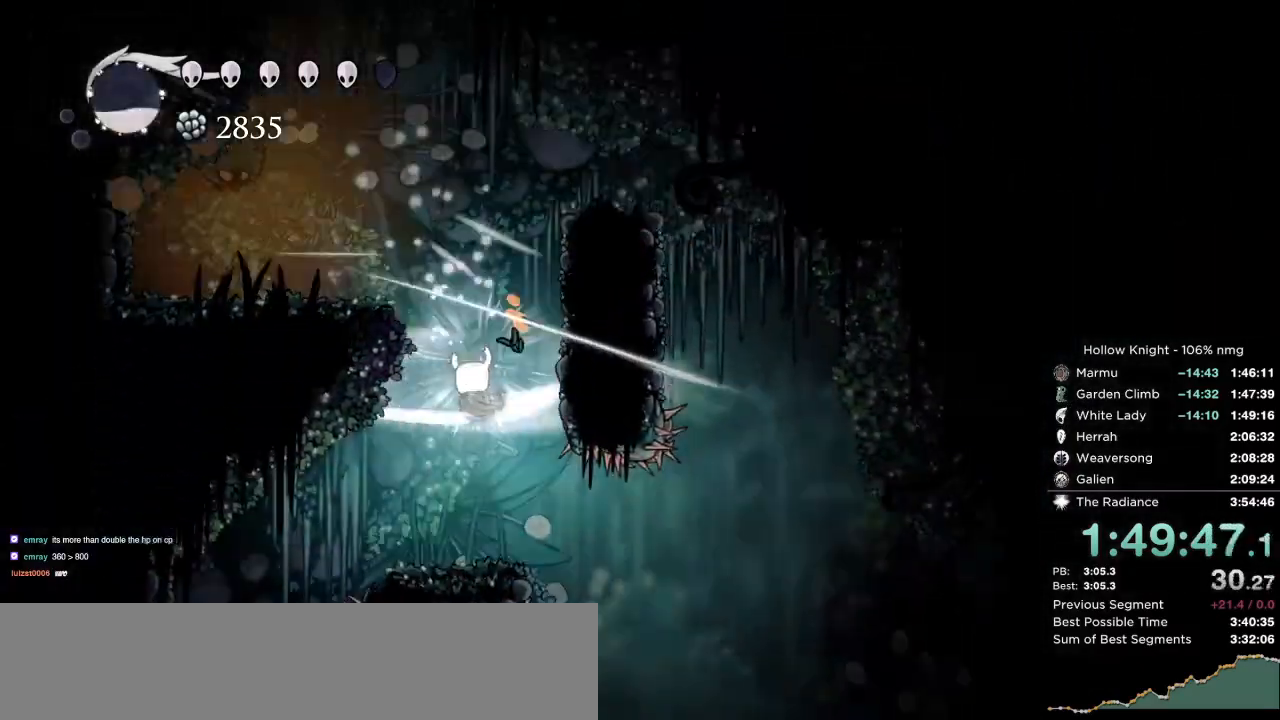
{"keys": ["right"], "events": [[200, "left", "down"], [250, "right", "up"], [283, "down", "up"], [283, "left", "up"], [400, "right", "down"]]}
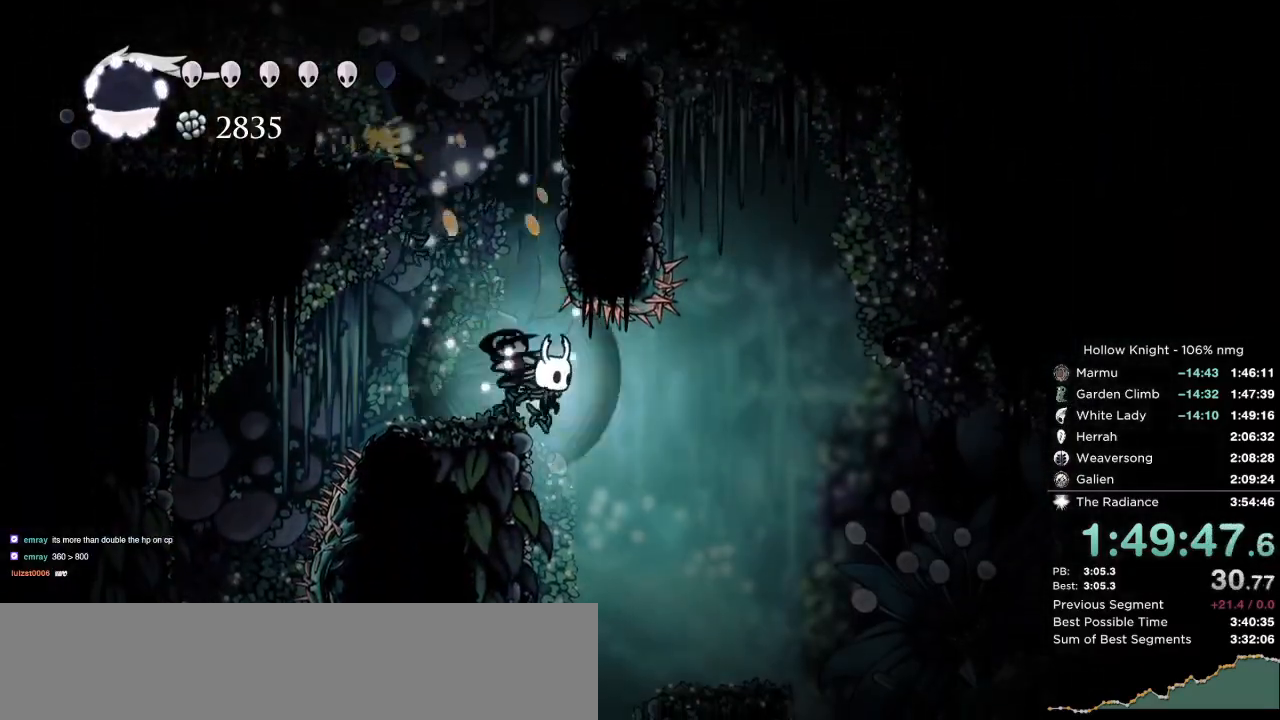
{"keys": [], "events": [[83, "right", "up"], [100, "left", "down"], [167, "left", "up"]]}
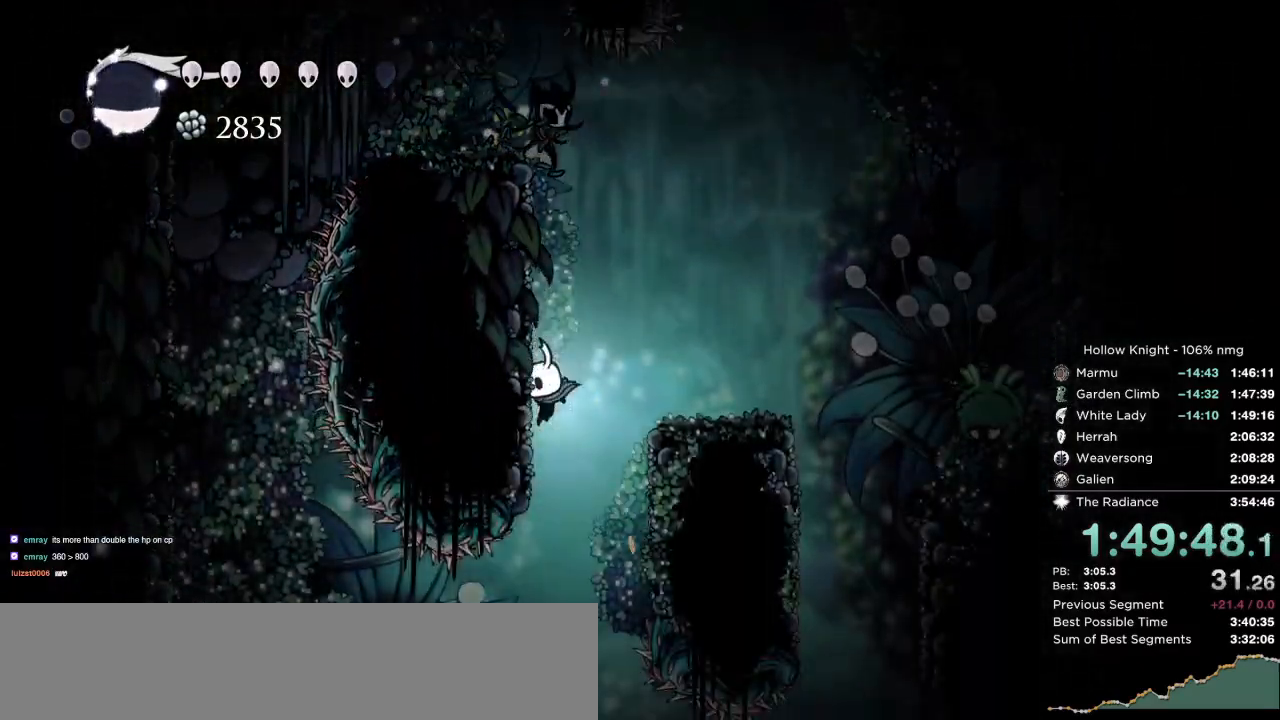
{"keys": [], "events": [[167, "left", "down"], [400, "left", "up"]]}
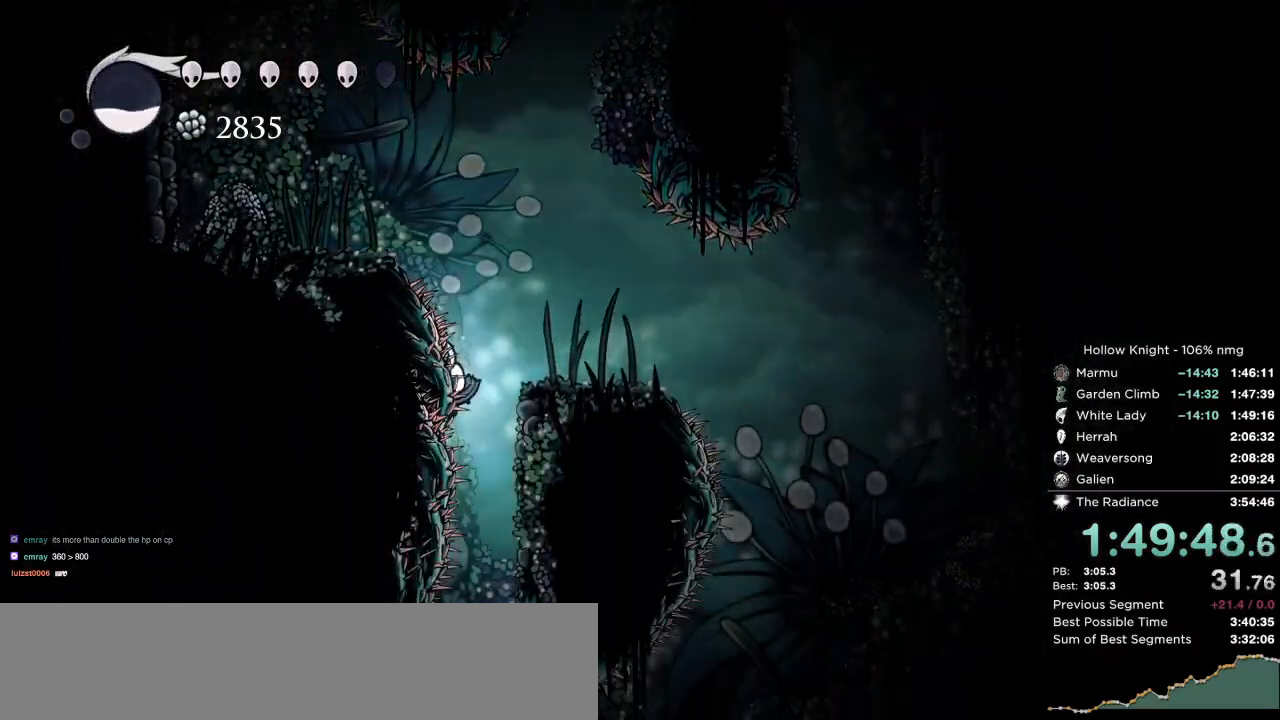
{"keys": [], "events": [[17, "inv", "down"], [133, "inv", "up"]]}
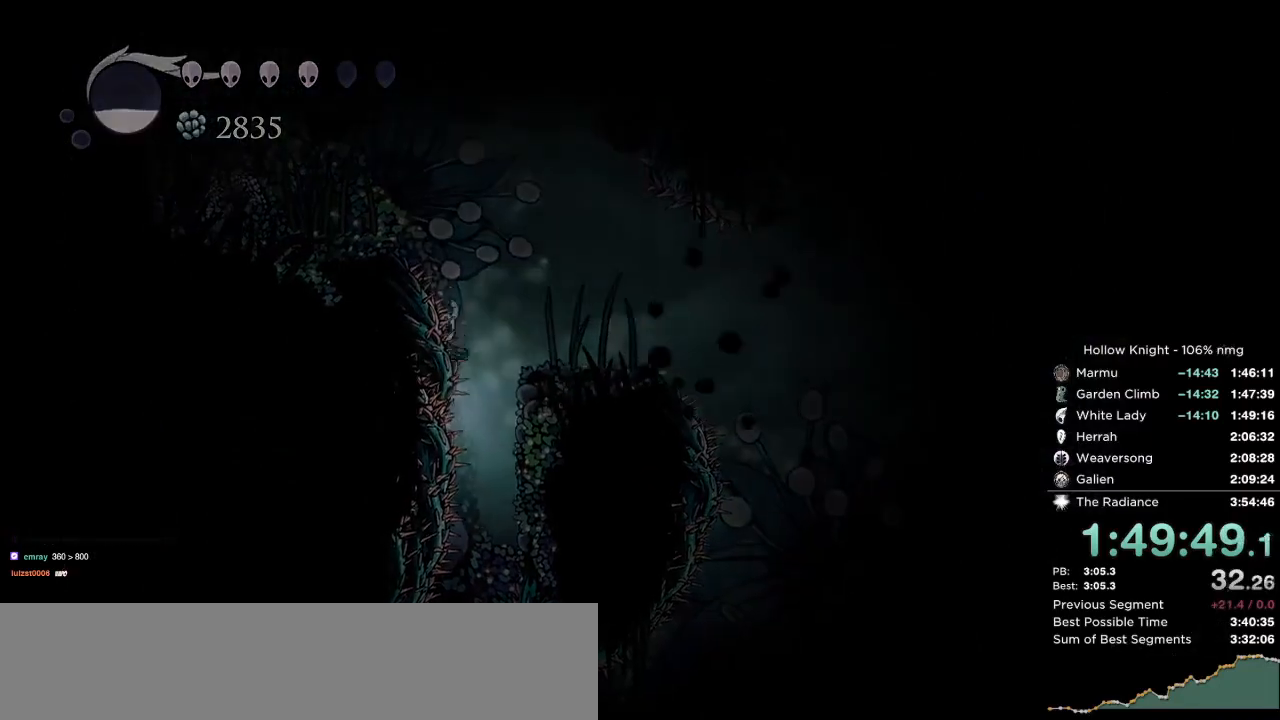
{"keys": [], "events": []}
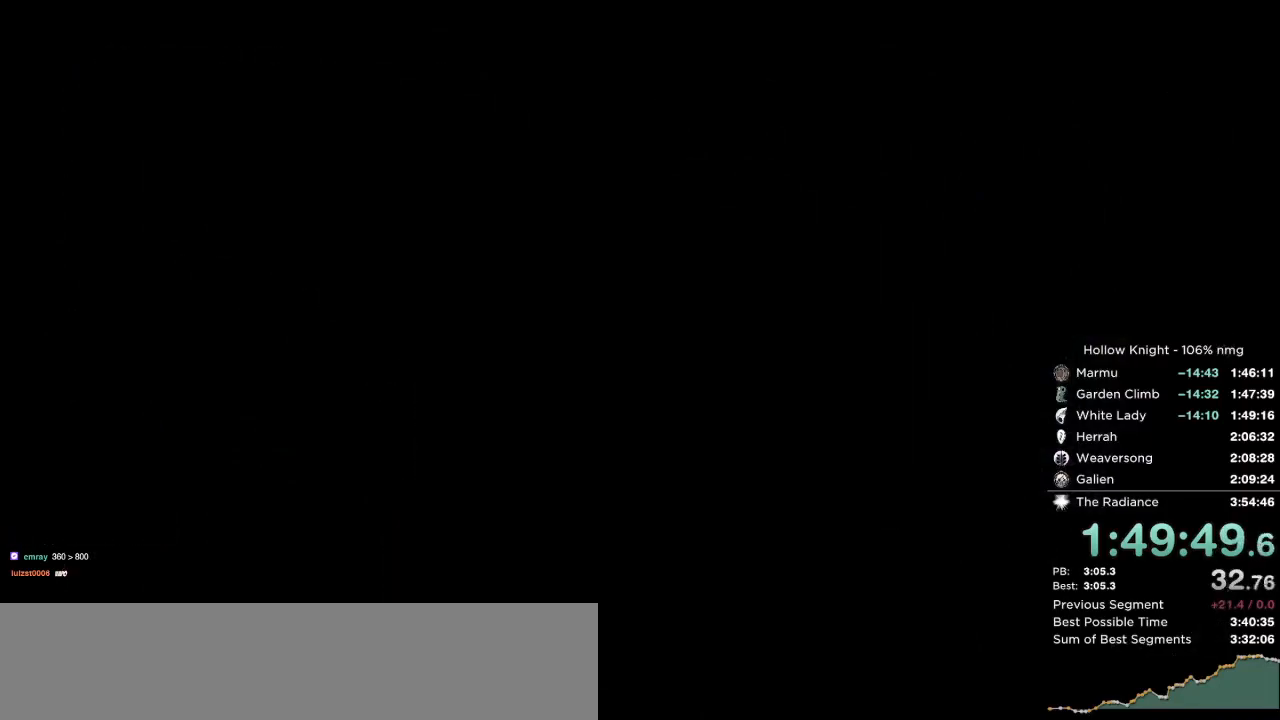
{"keys": [], "events": []}
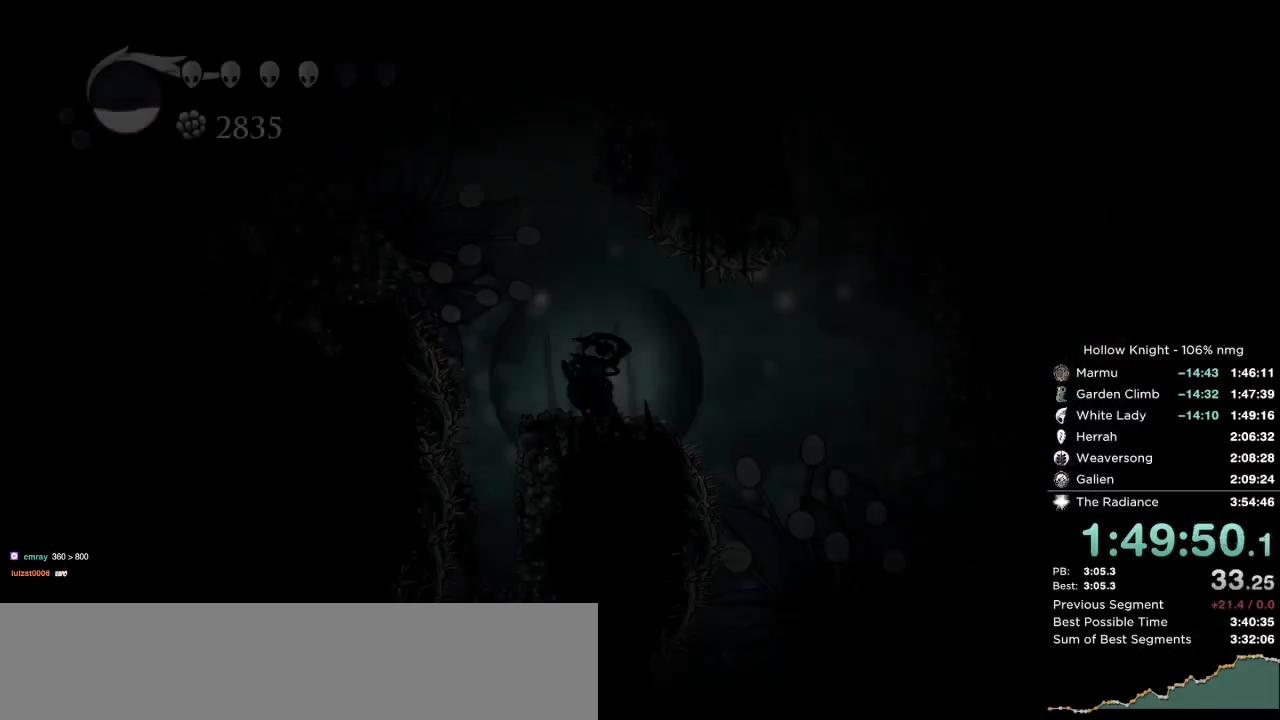
{"keys": ["left"], "events": [[333, "left", "down"]]}
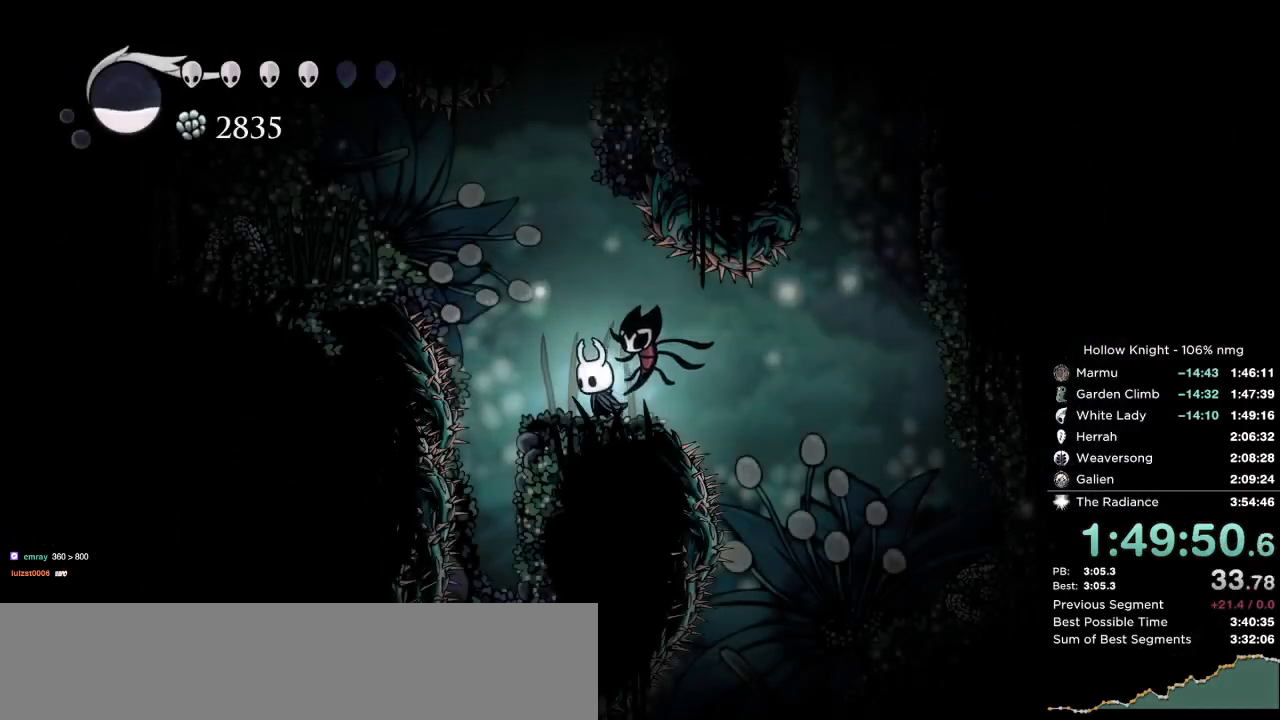
{"keys": ["left"], "events": []}
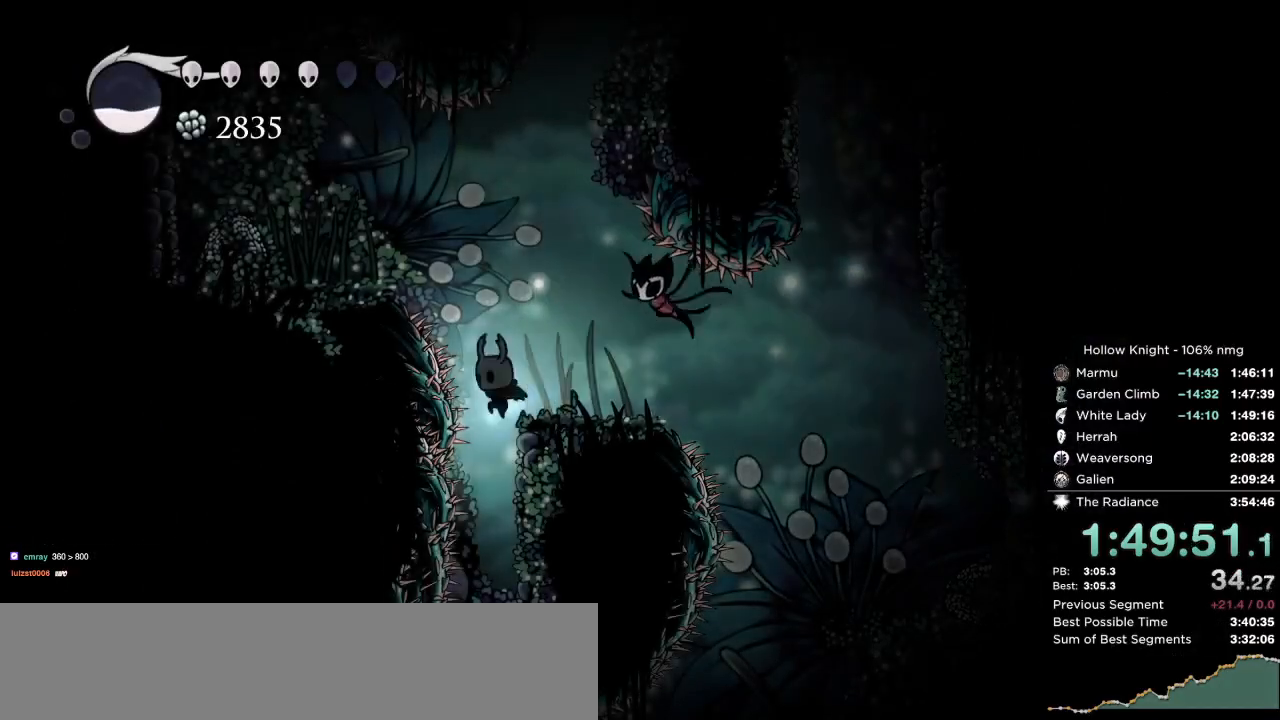
{"keys": [], "events": [[133, "left", "up"], [200, "inv", "down"], [267, "inv", "up"]]}
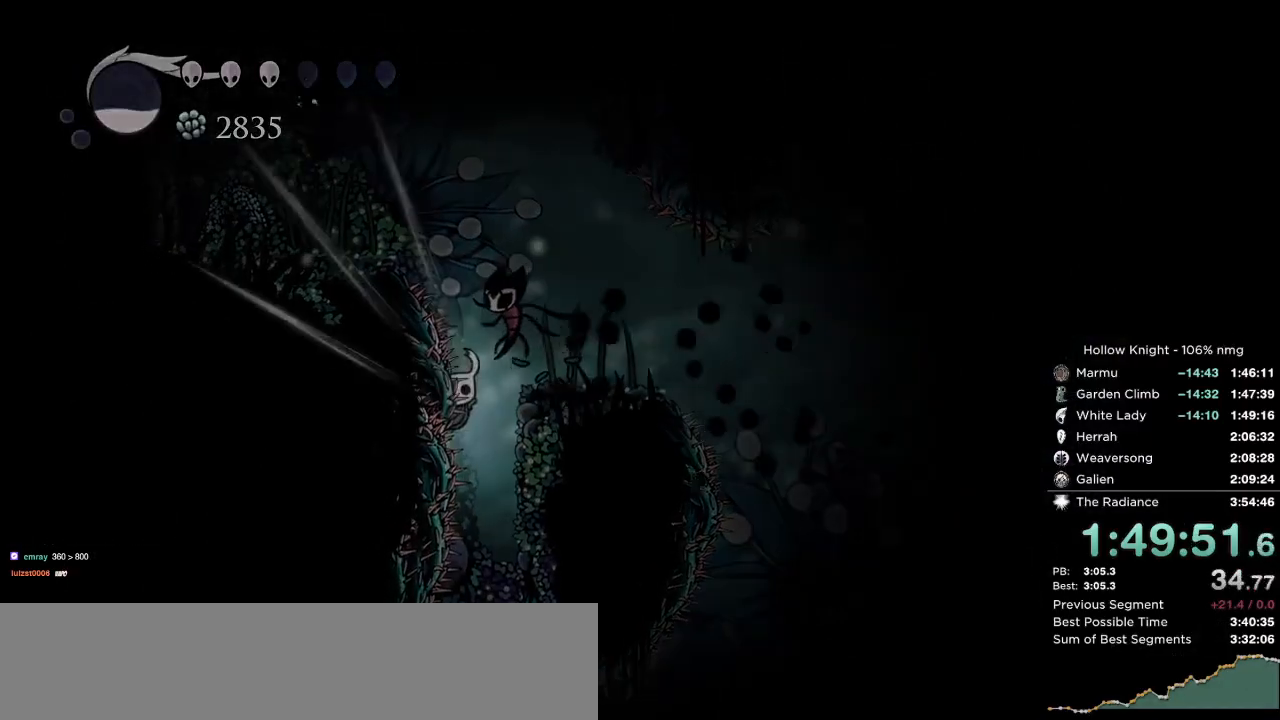
{"keys": ["left"], "events": [[383, "down", "down"], [450, "down", "up"], [450, "left", "down"]]}
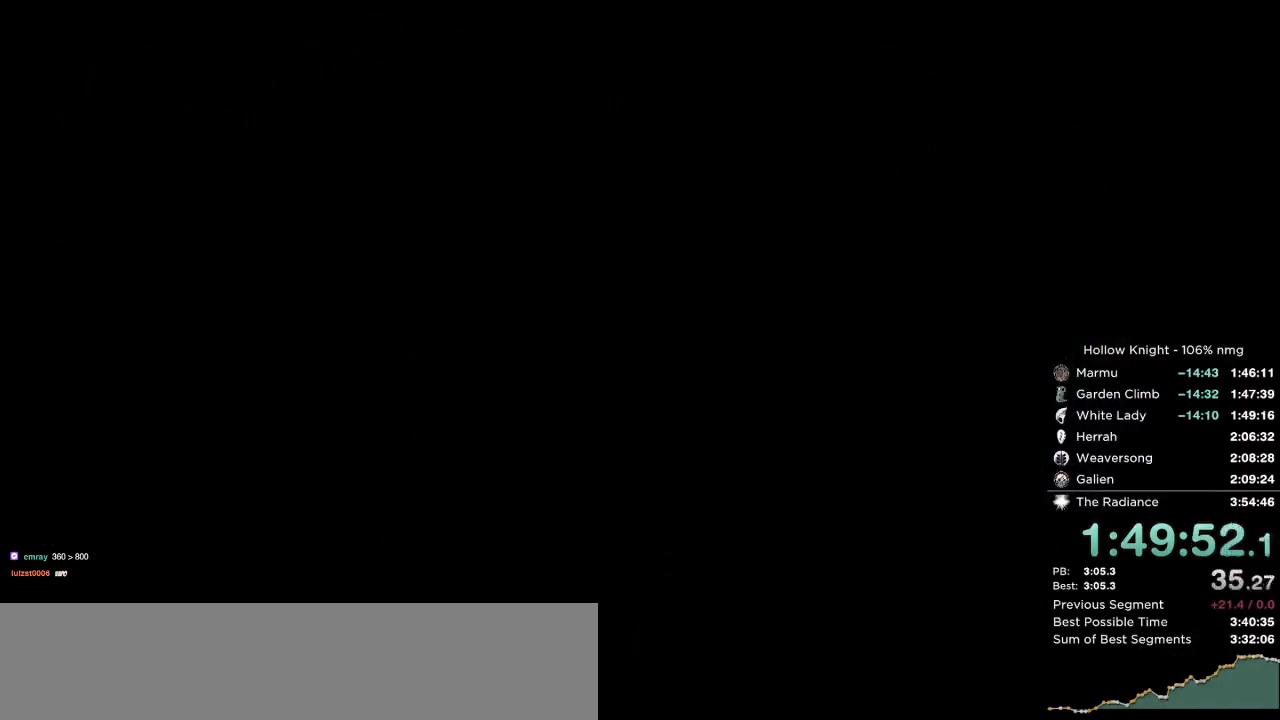
{"keys": [], "events": [[183, "left", "up"]]}
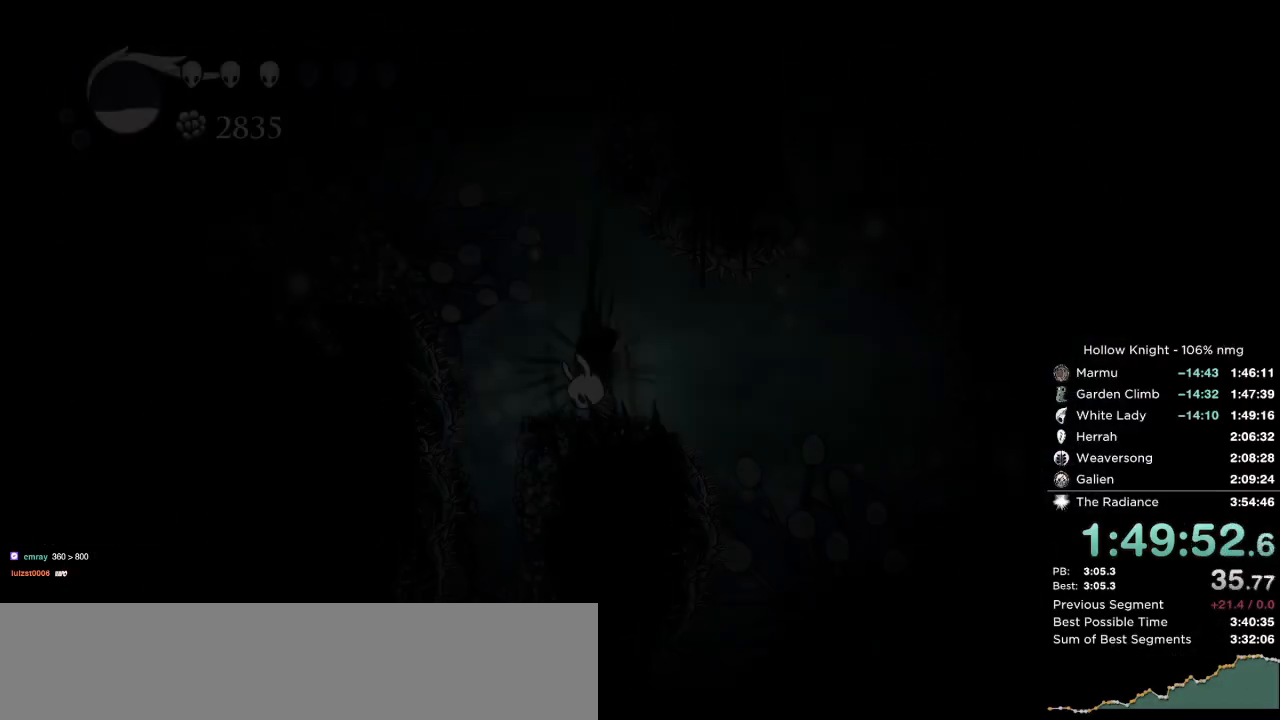
{"keys": [], "events": []}